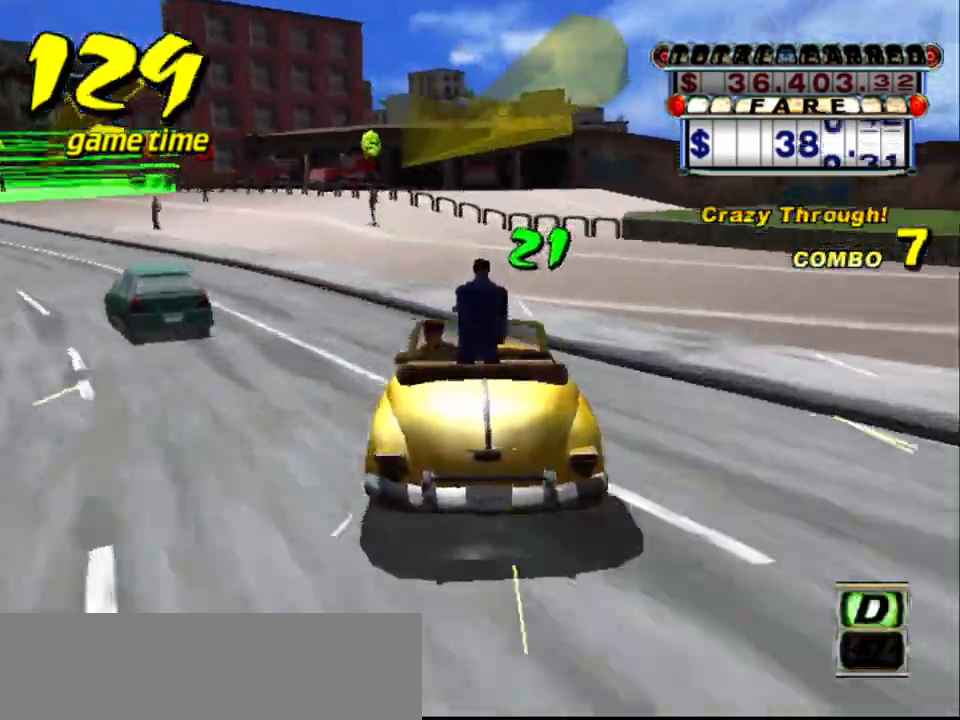
Gameplay with keyboard; each line is a JSON object with the keys held at the frame after it. "events" lists presses ("down") and releases ("up") of "a", "down", "left", "return", "right", "s", "space", "tab" and "up" between this image and that frame as [ms after this image, input, new state], when the widget could be followed in between. No other keys are recorded. Mouse input is not recorded.
{"keys": ["a", "left"], "events": [[167, "a", "down"], [217, "down", "down"], [300, "a", "up"], [350, "down", "up"], [400, "s", "down"], [400, "up", "down"], [500, "a", "down"], [500, "s", "up"], [500, "up", "up"]]}
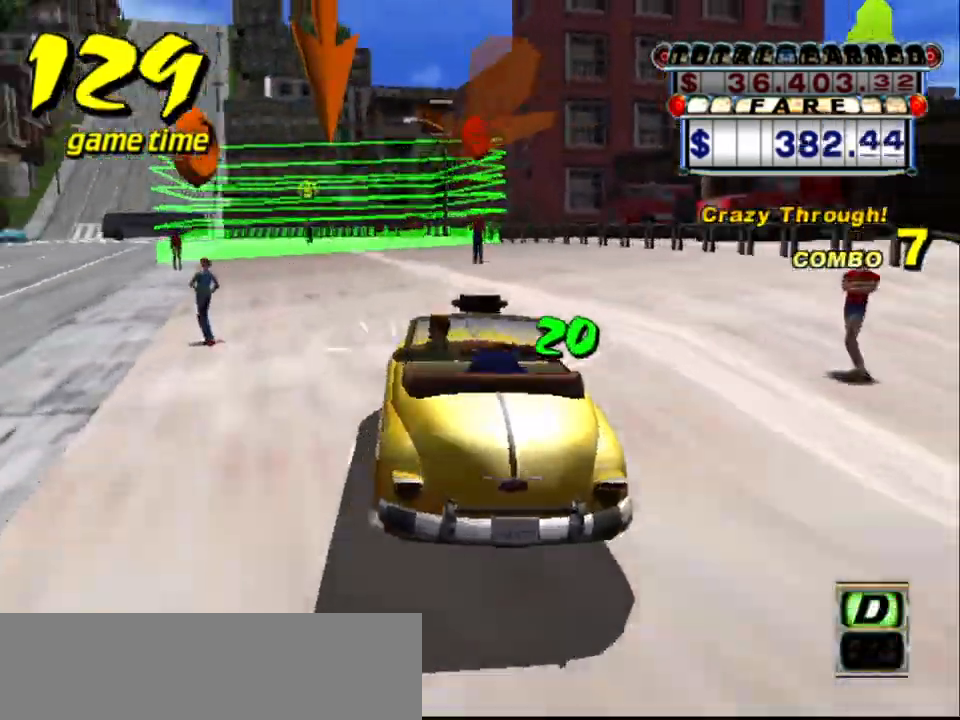
{"keys": ["a", "down", "left"], "events": [[83, "down", "down"]]}
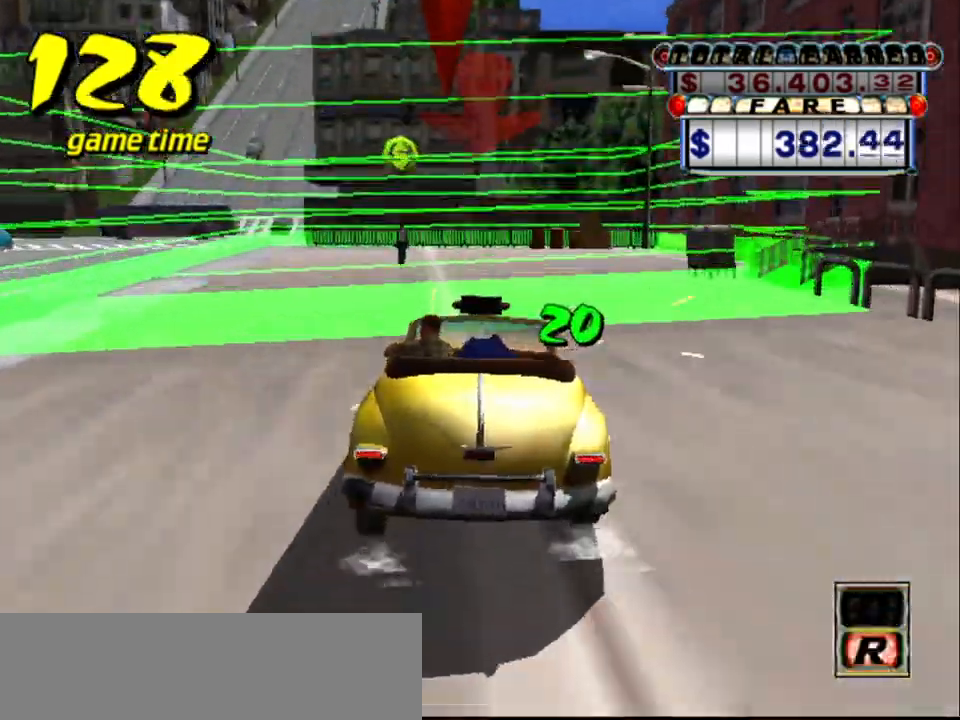
{"keys": ["left", "s"], "events": [[483, "a", "up"], [483, "down", "up"], [483, "s", "down"]]}
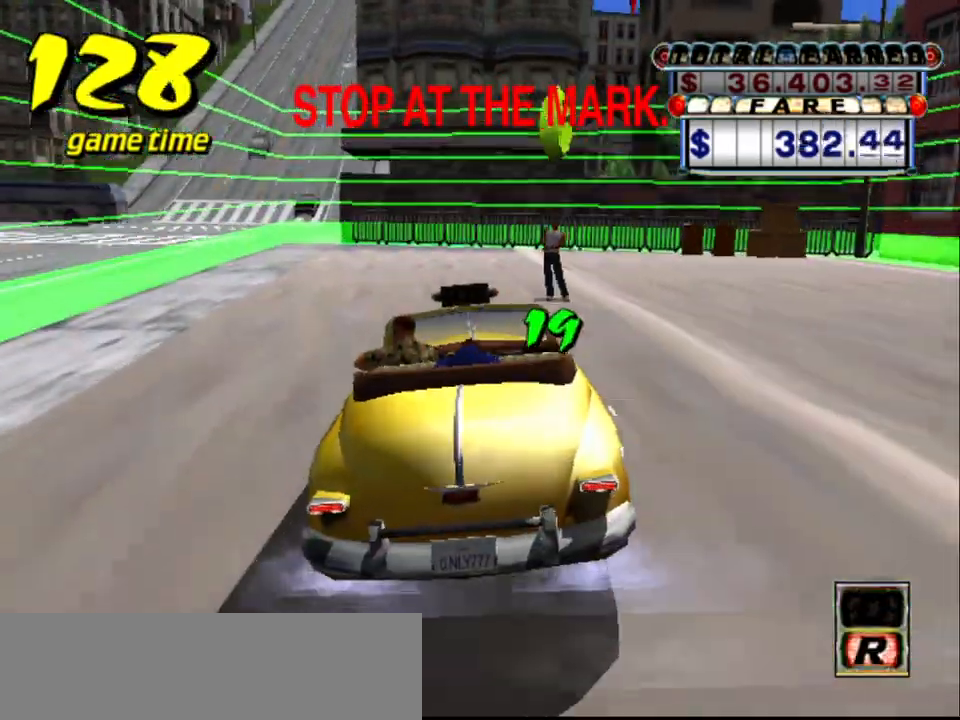
{"keys": ["a", "down", "left", "s"], "events": [[17, "left", "up"], [17, "s", "up"], [217, "a", "down"], [267, "down", "down"], [317, "down", "up"], [350, "down", "down"], [350, "left", "down"], [350, "s", "down"]]}
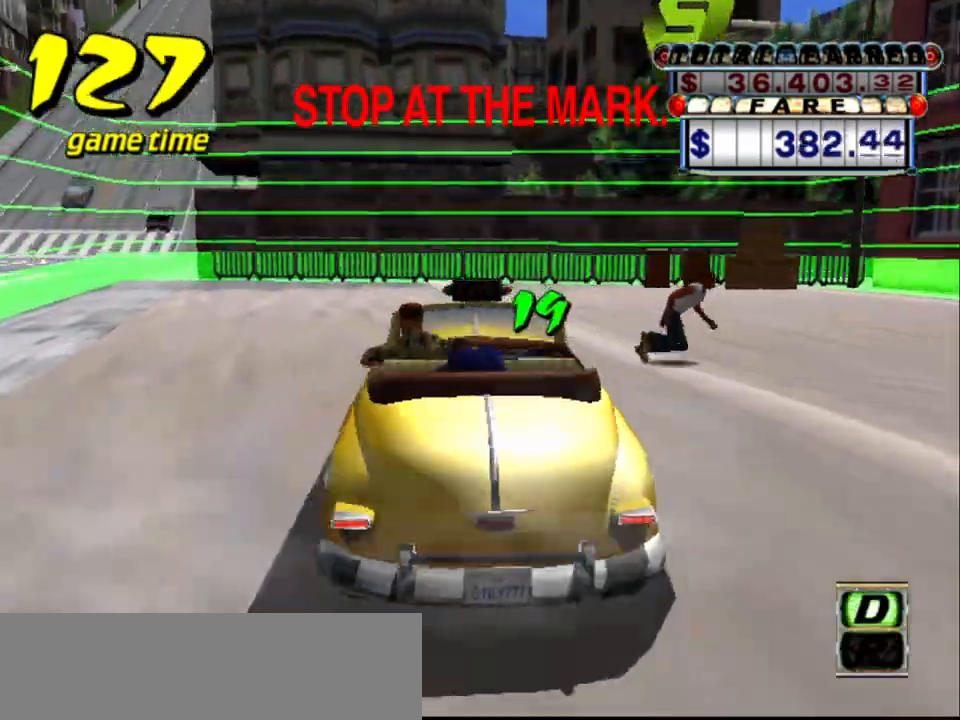
{"keys": ["down", "up"], "events": [[233, "a", "up"], [317, "s", "up"], [367, "a", "down"], [467, "a", "up"], [467, "left", "up"], [467, "up", "down"]]}
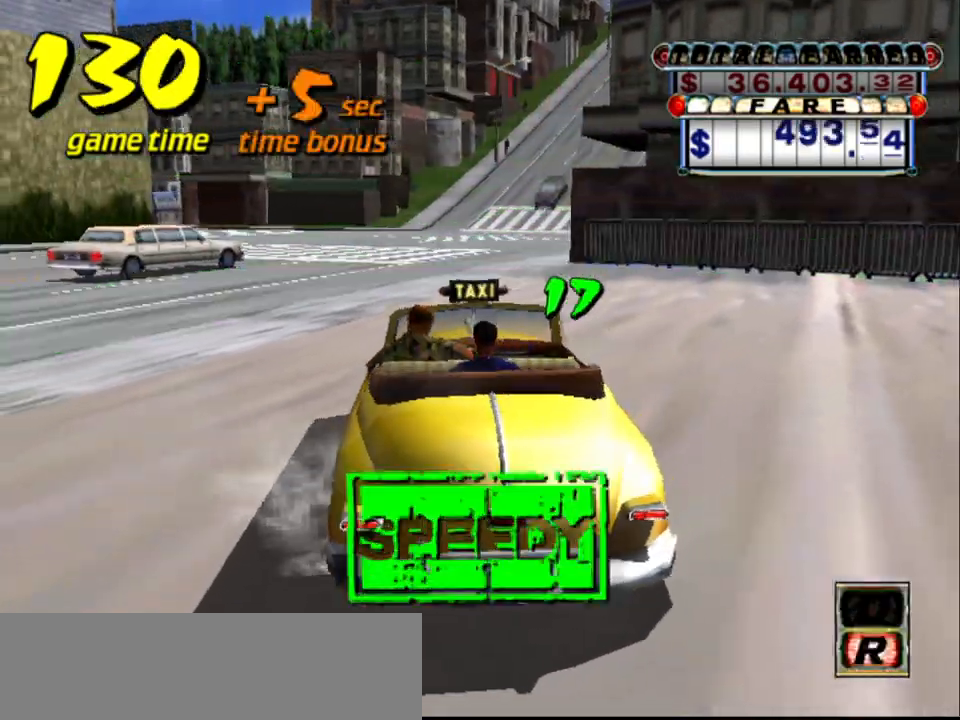
{"keys": [], "events": [[67, "down", "up"], [67, "up", "up"]]}
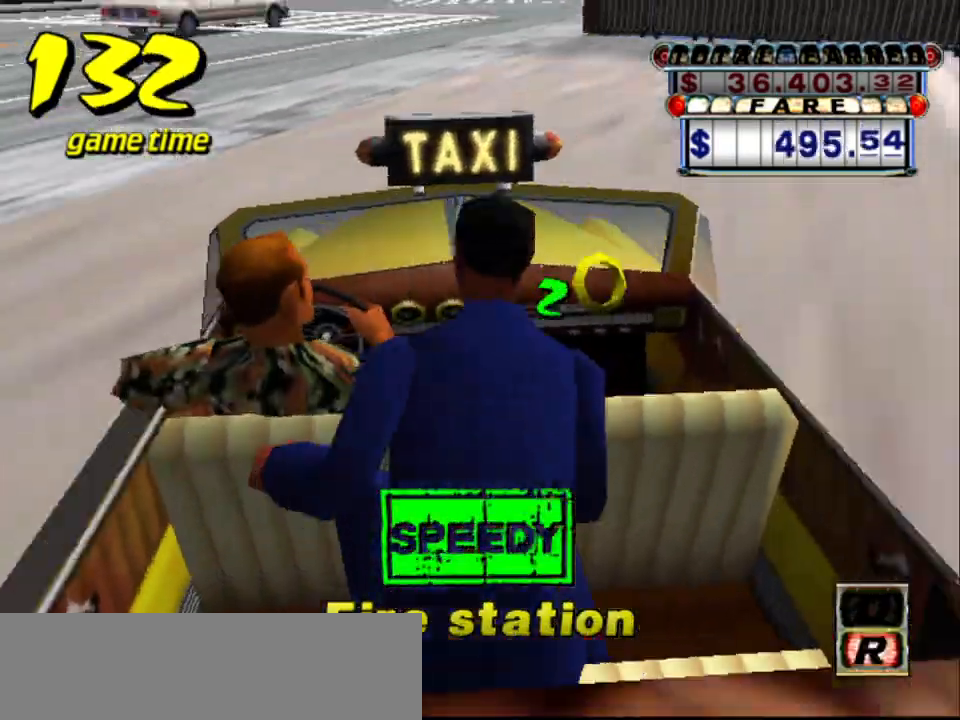
{"keys": ["a", "down"], "events": [[217, "a", "down"], [250, "down", "down"]]}
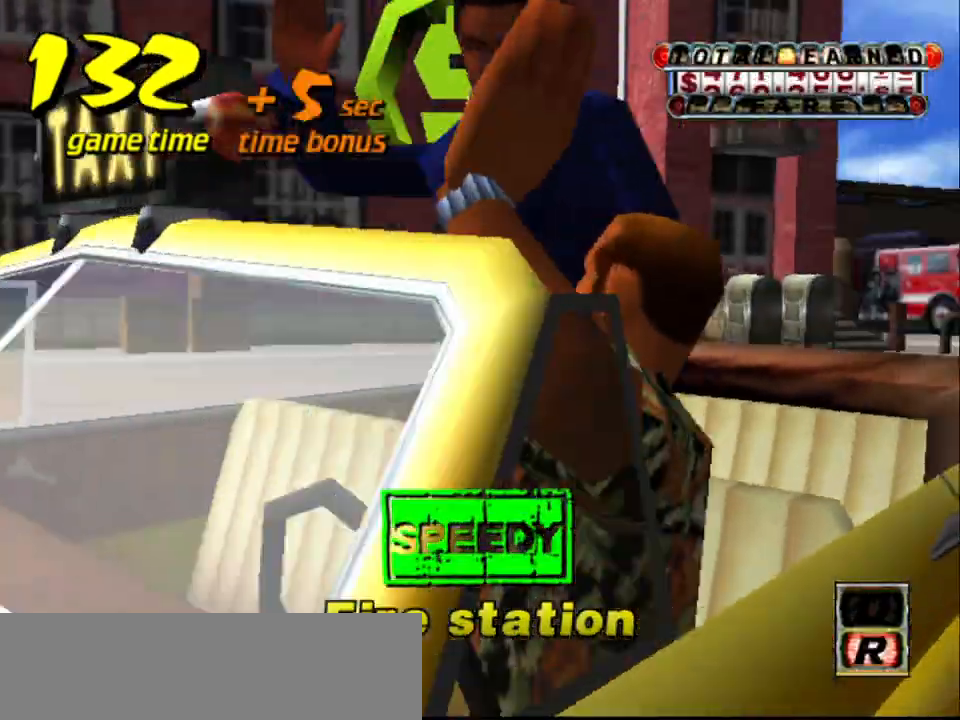
{"keys": ["down"], "events": [[367, "a", "up"]]}
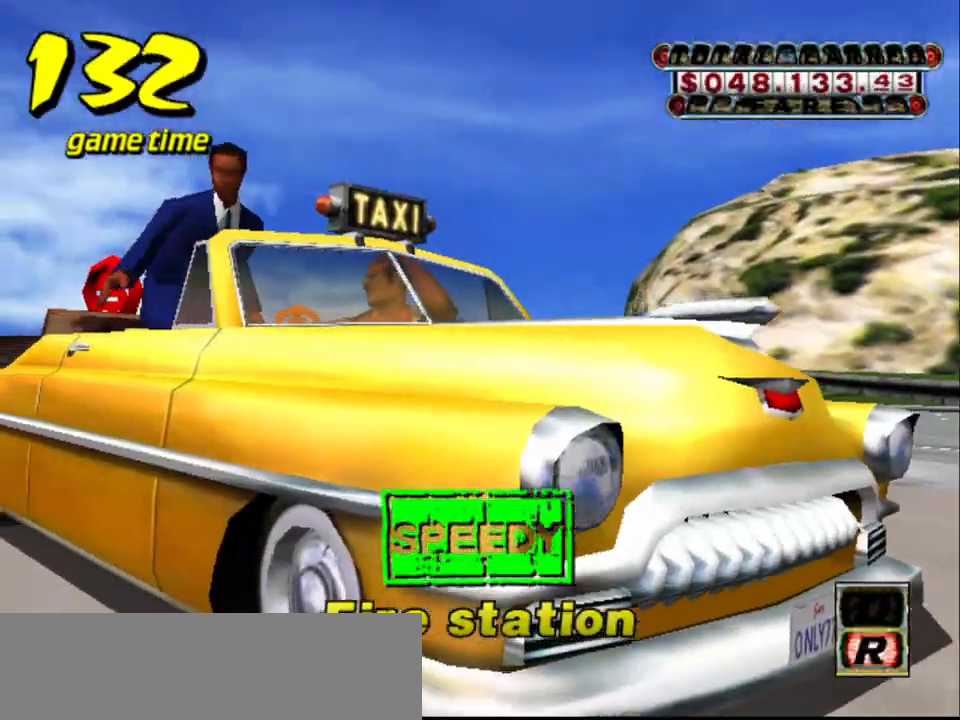
{"keys": ["down"], "events": []}
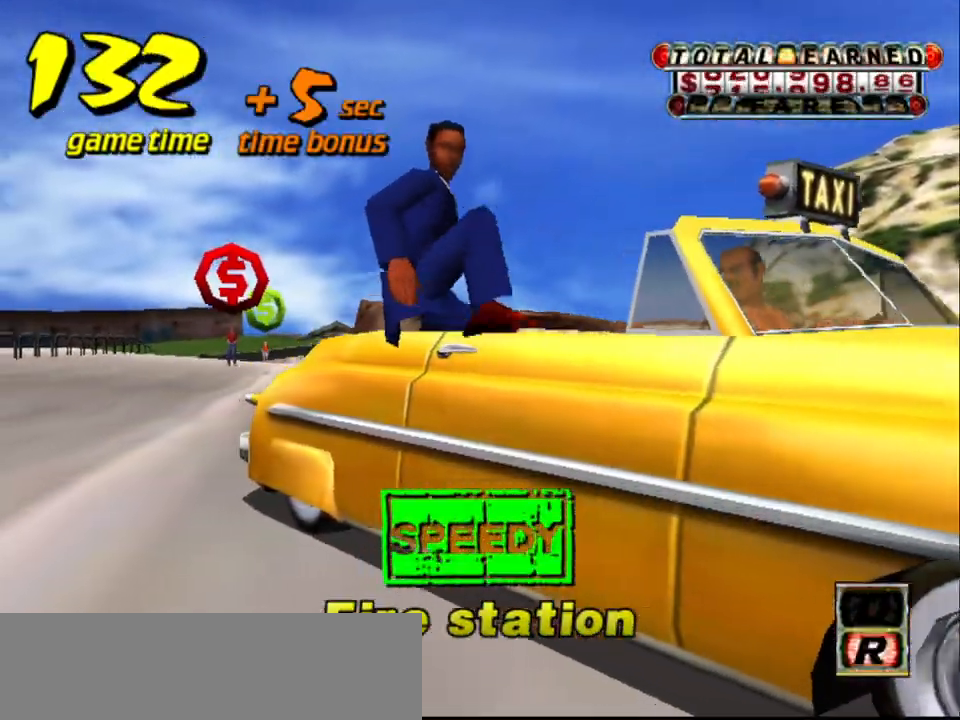
{"keys": ["down"], "events": []}
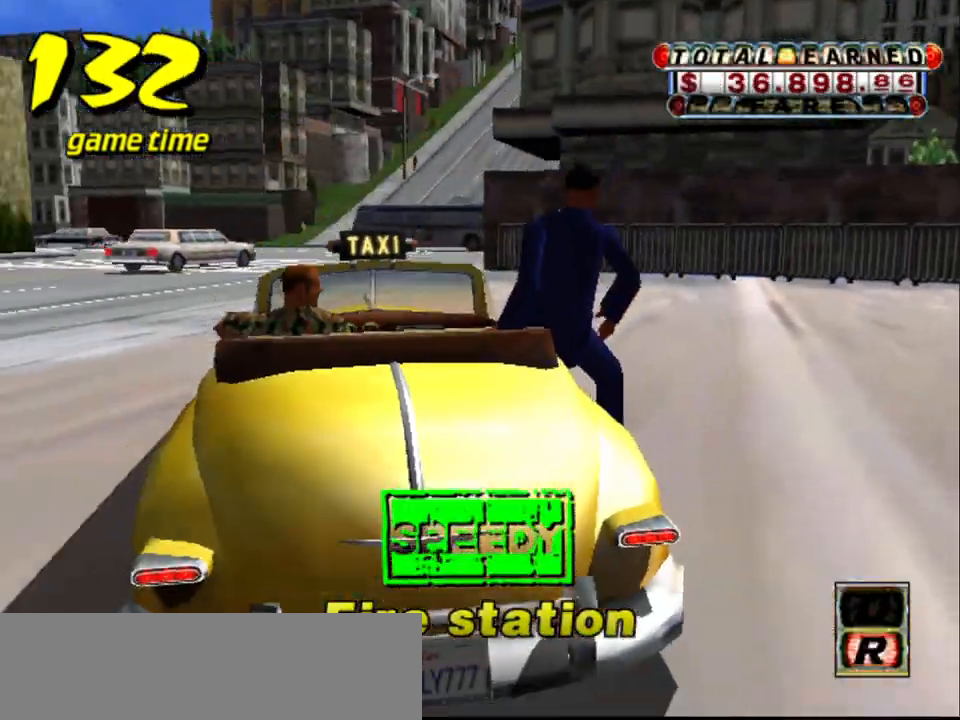
{"keys": [], "events": [[467, "down", "up"]]}
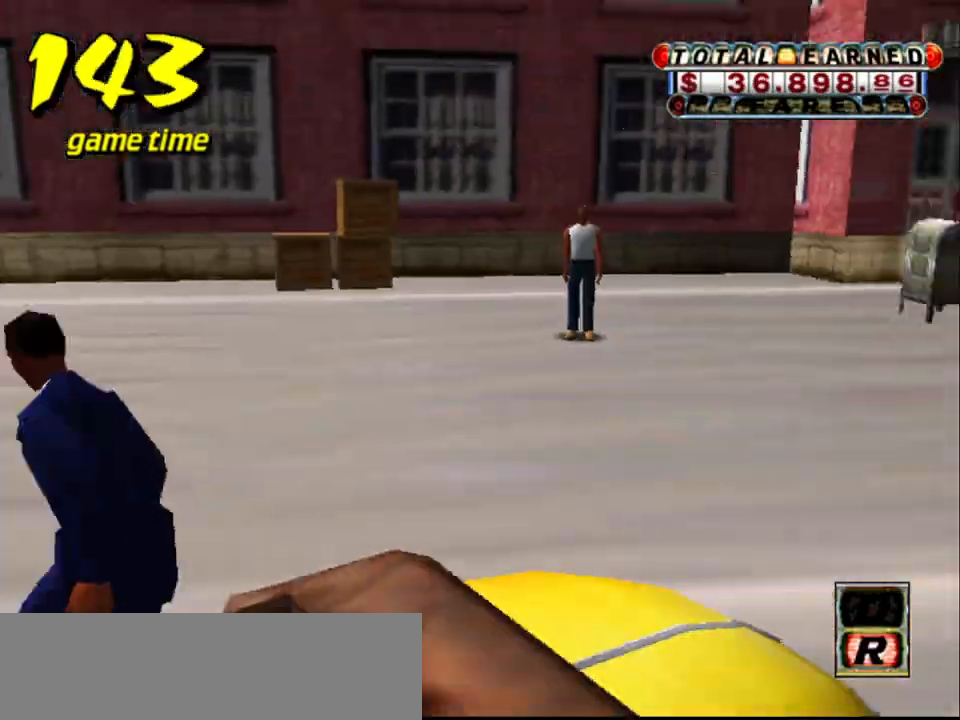
{"keys": [], "events": []}
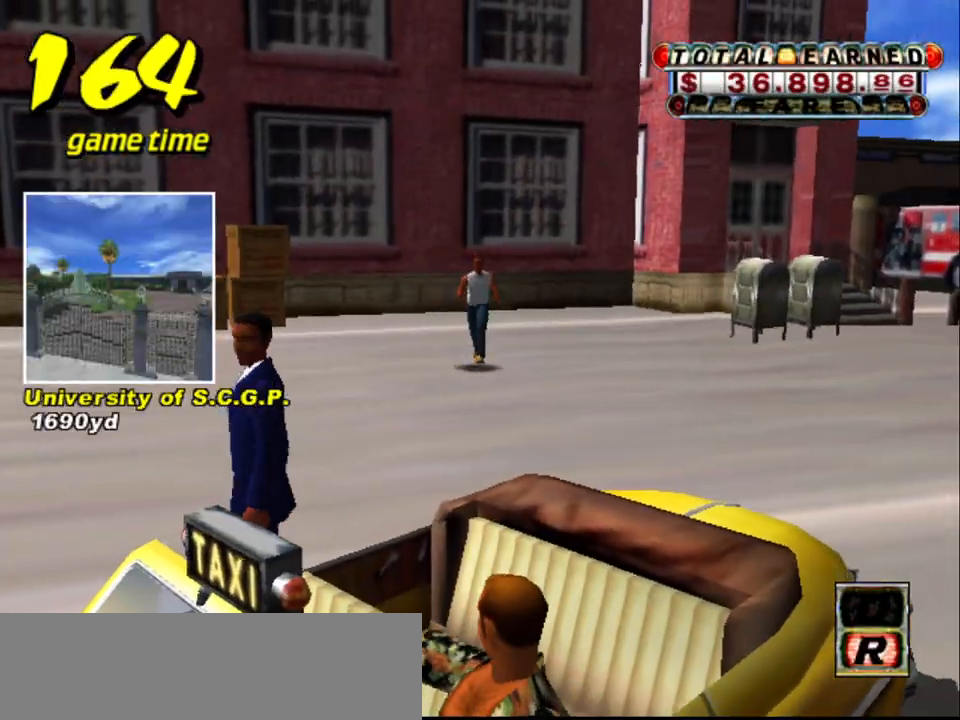
{"keys": [], "events": []}
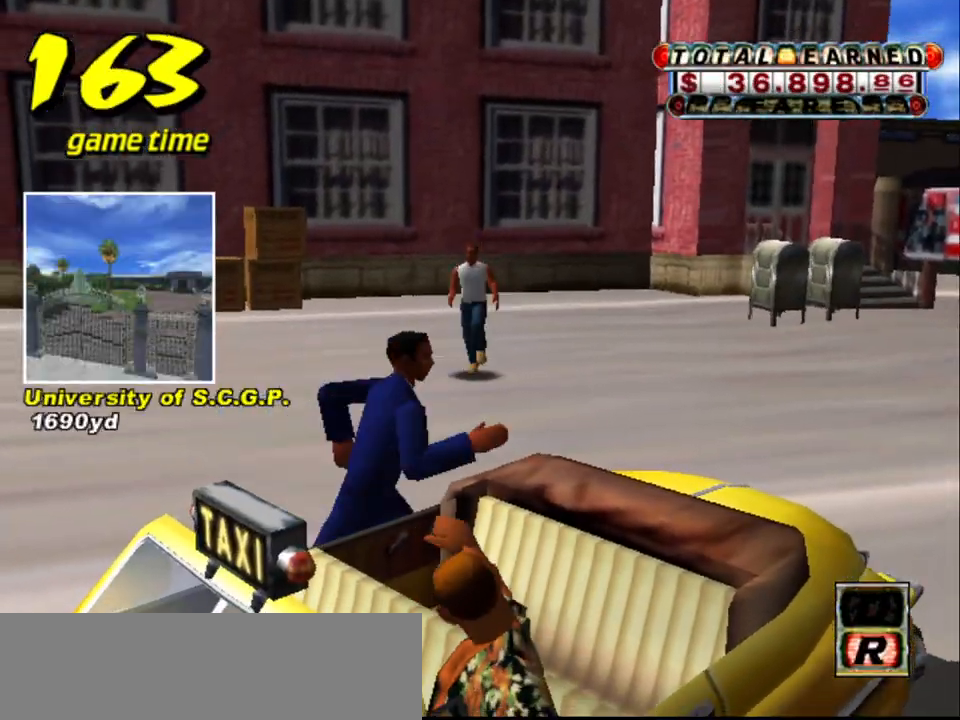
{"keys": [], "events": []}
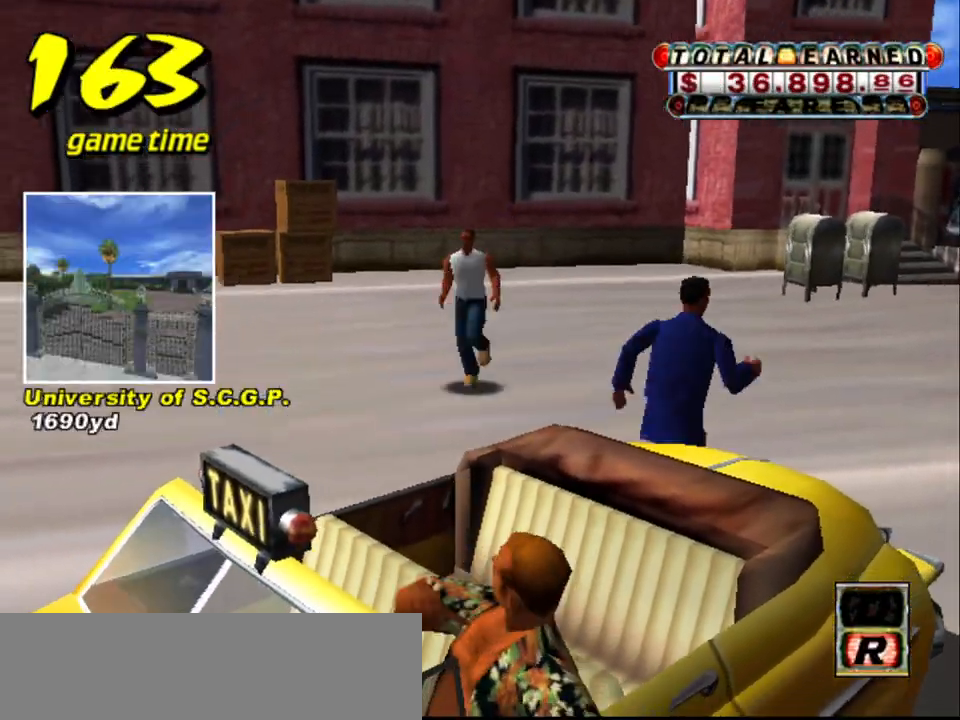
{"keys": [], "events": []}
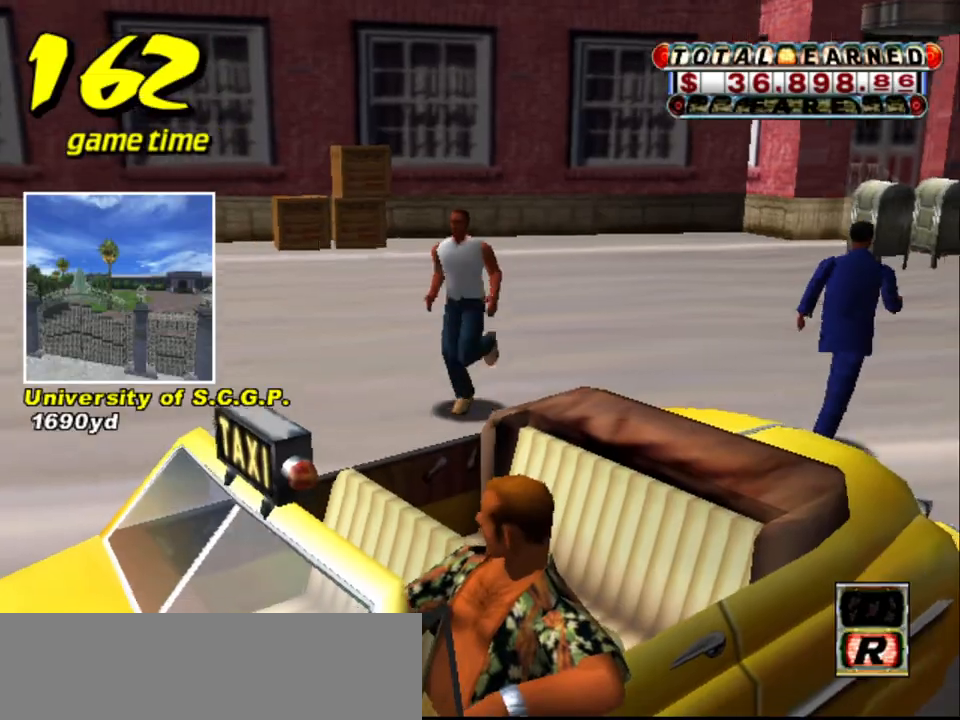
{"keys": [], "events": []}
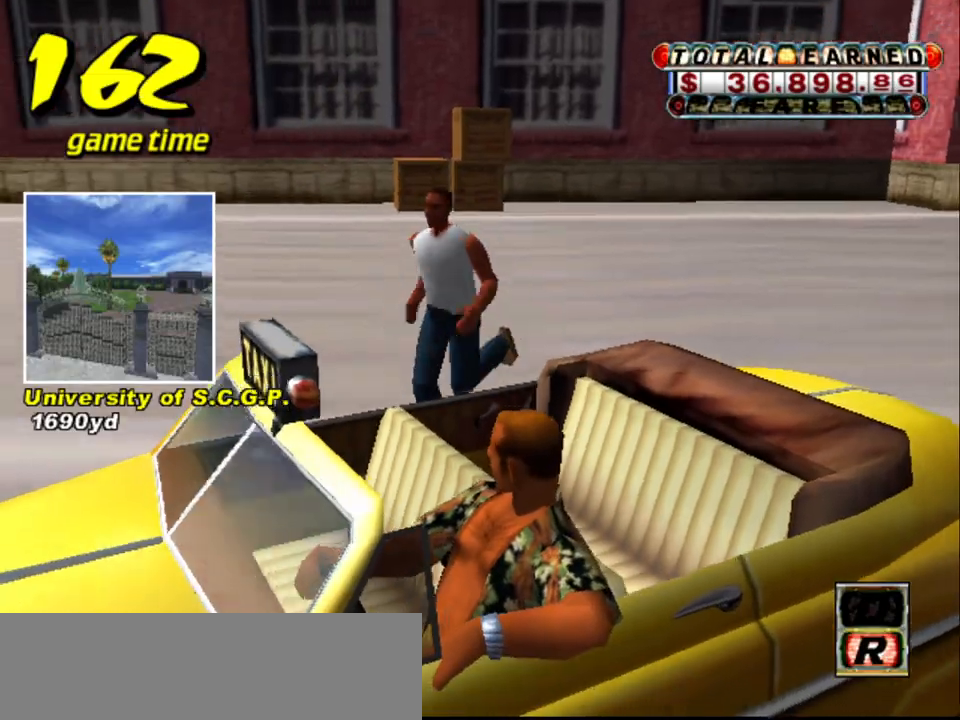
{"keys": [], "events": []}
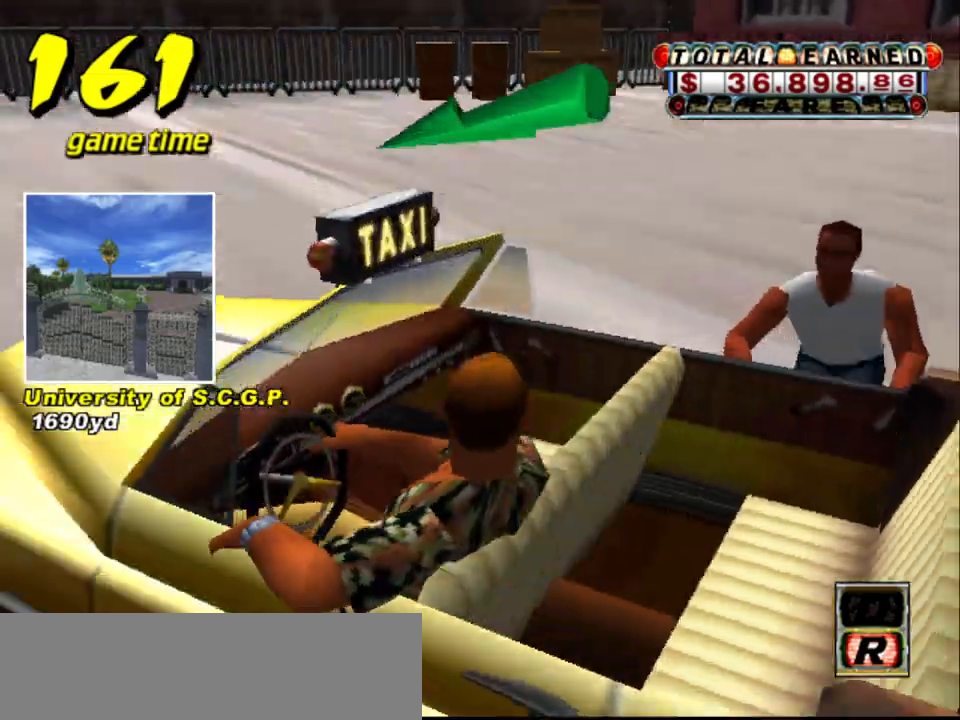
{"keys": ["up"], "events": [[50, "s", "down"], [100, "up", "down"], [250, "s", "up"]]}
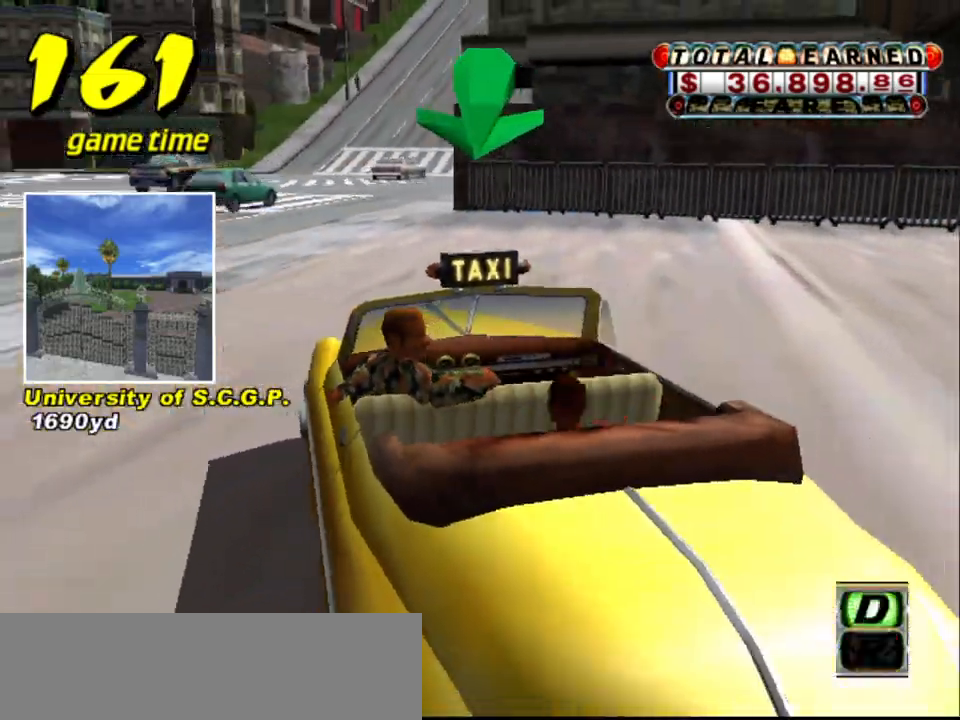
{"keys": ["up"], "events": []}
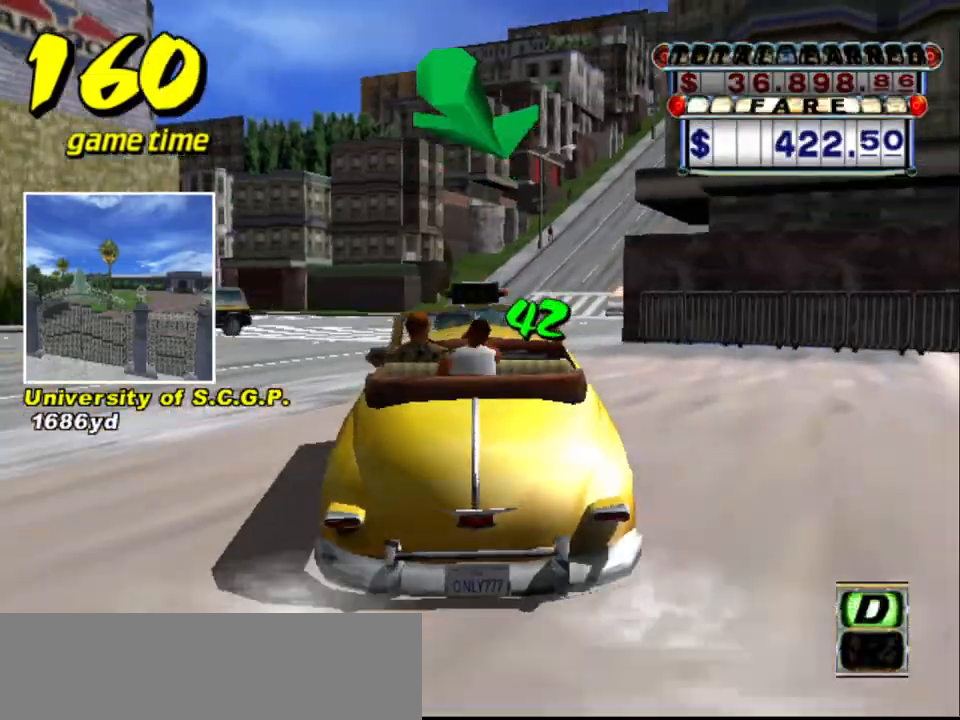
{"keys": ["right", "up"], "events": [[283, "right", "down"]]}
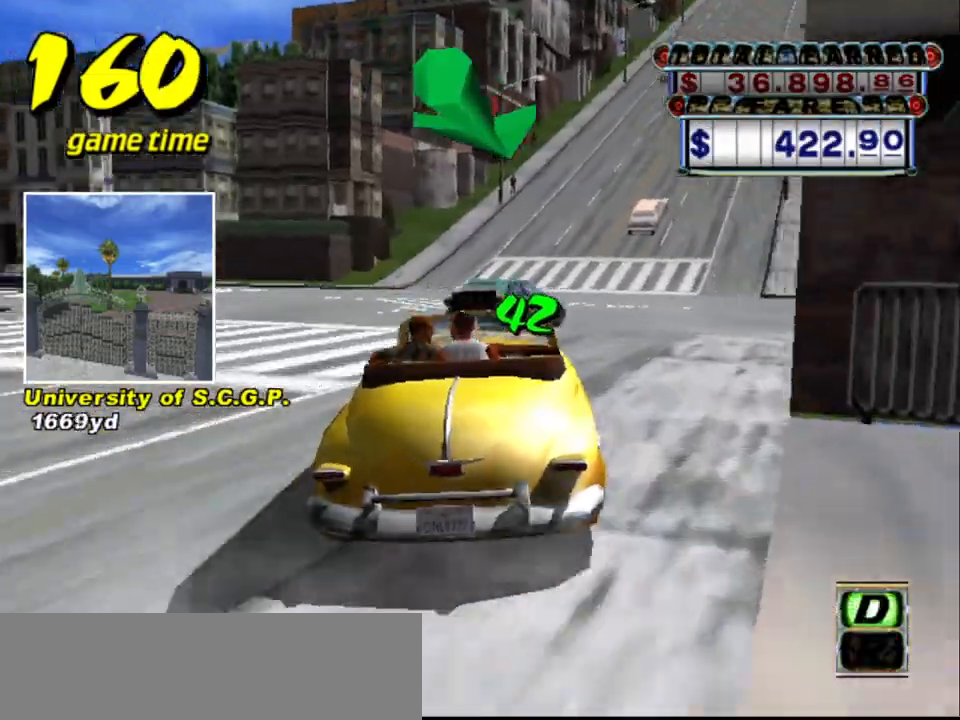
{"keys": ["a"], "events": [[117, "right", "up"], [383, "up", "up"], [433, "a", "down"]]}
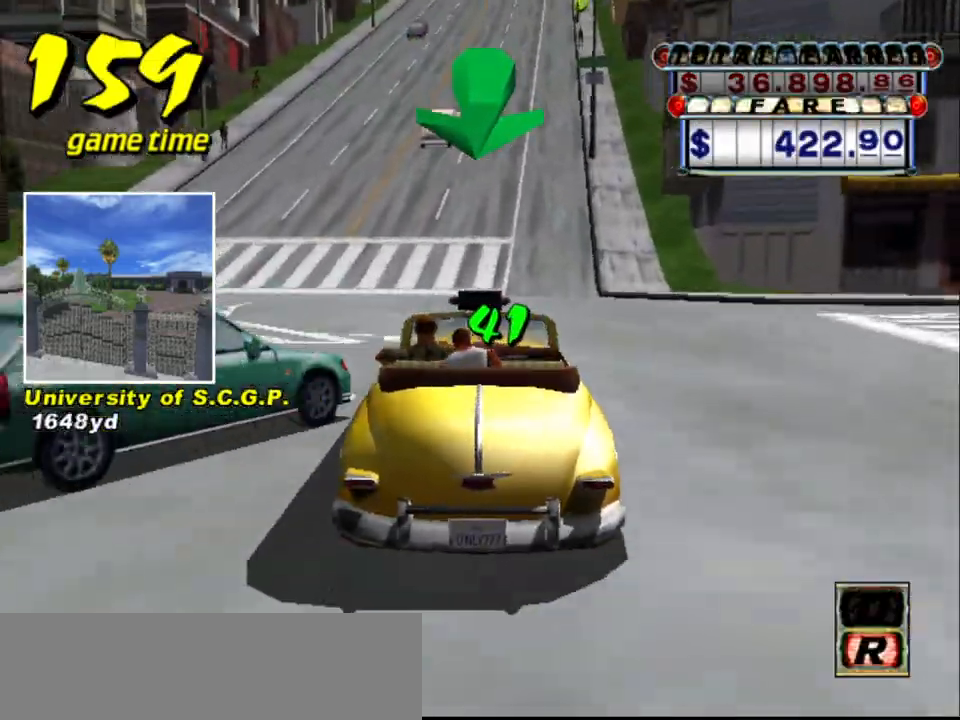
{"keys": ["right", "up"], "events": [[33, "a", "up"], [167, "s", "down"], [167, "up", "down"], [500, "right", "down"], [500, "s", "up"]]}
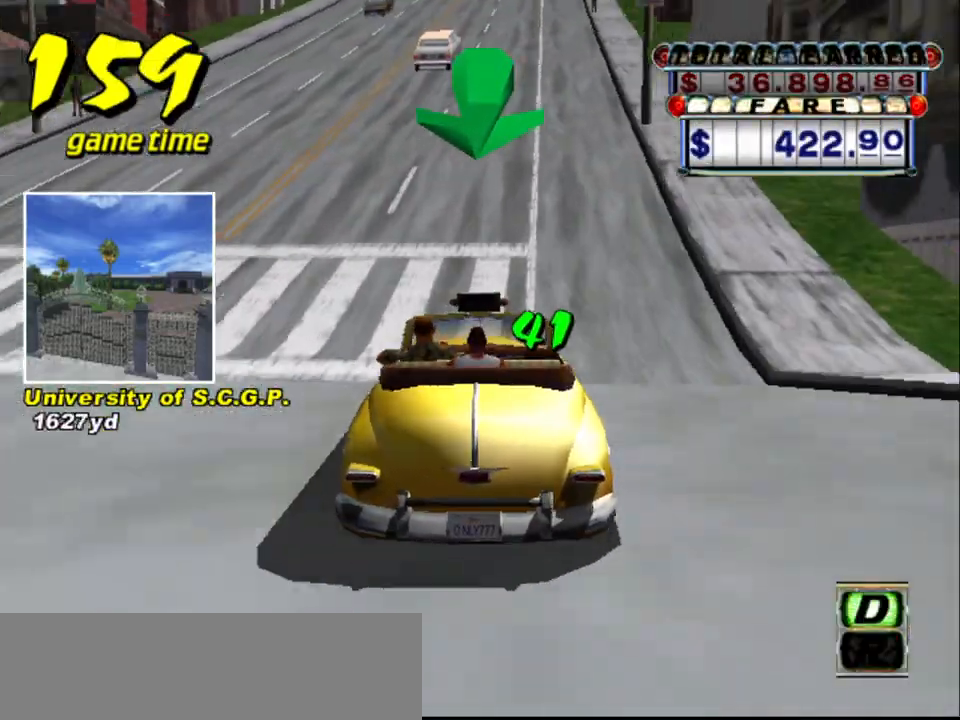
{"keys": [], "events": [[50, "right", "up"], [317, "a", "down"], [317, "up", "up"], [417, "a", "up"]]}
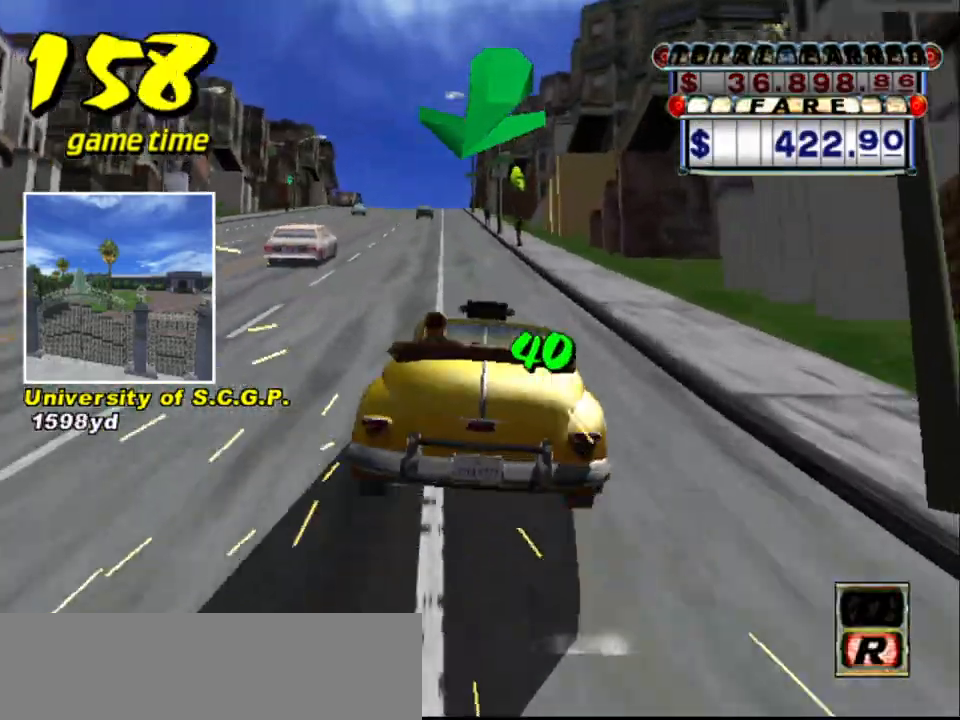
{"keys": ["s"], "events": [[50, "s", "down"], [50, "up", "down"], [200, "left", "down"], [250, "left", "up"], [483, "up", "up"]]}
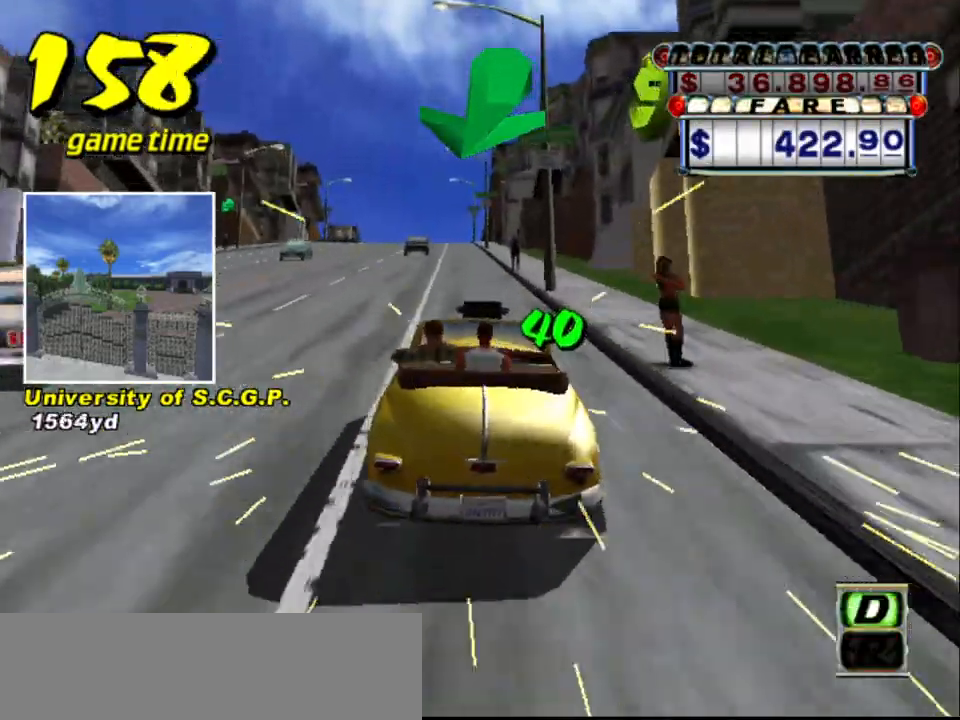
{"keys": ["s", "up"], "events": [[33, "s", "up"], [117, "a", "down"], [217, "a", "up"], [350, "s", "down"], [450, "left", "down"], [450, "up", "down"], [500, "left", "up"]]}
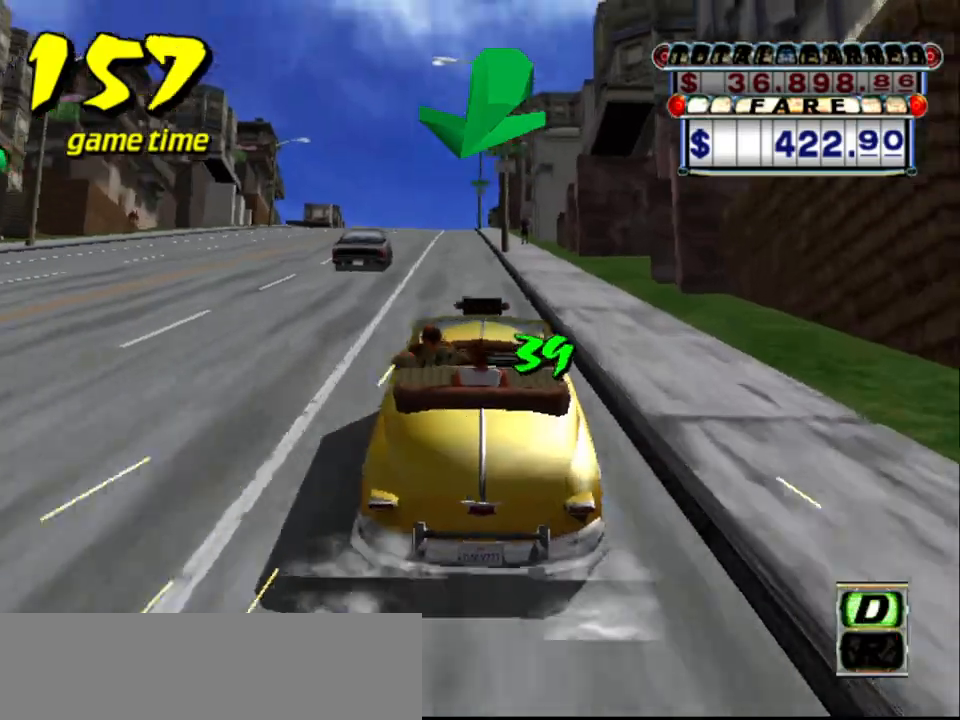
{"keys": [], "events": [[183, "up", "up"], [233, "s", "up"], [283, "a", "down"], [367, "a", "up"]]}
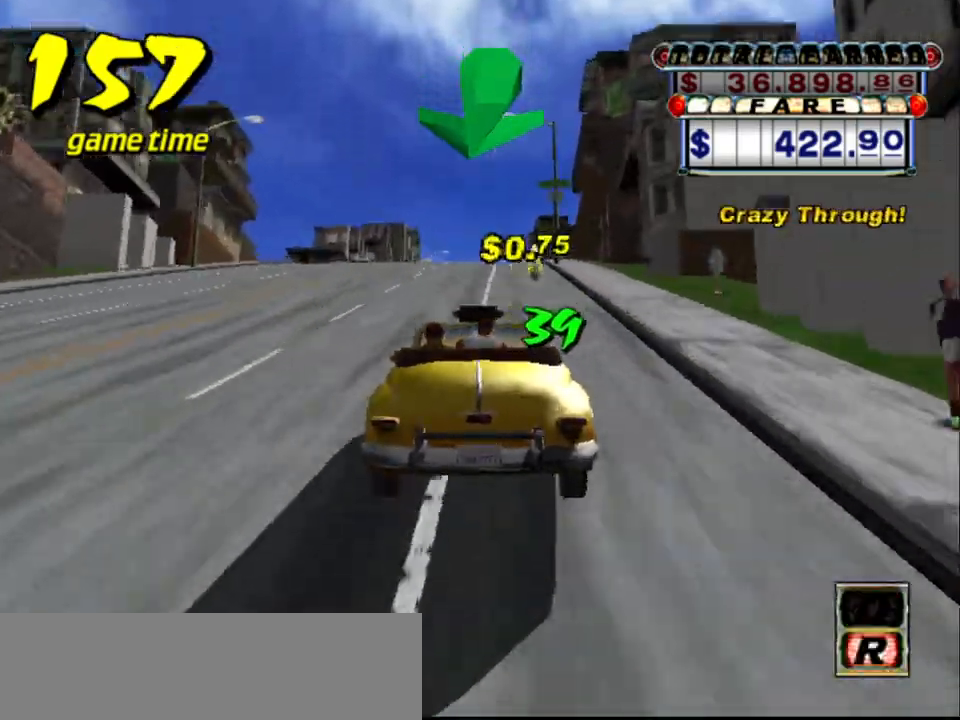
{"keys": ["s", "up"], "events": [[17, "s", "down"], [67, "up", "down"]]}
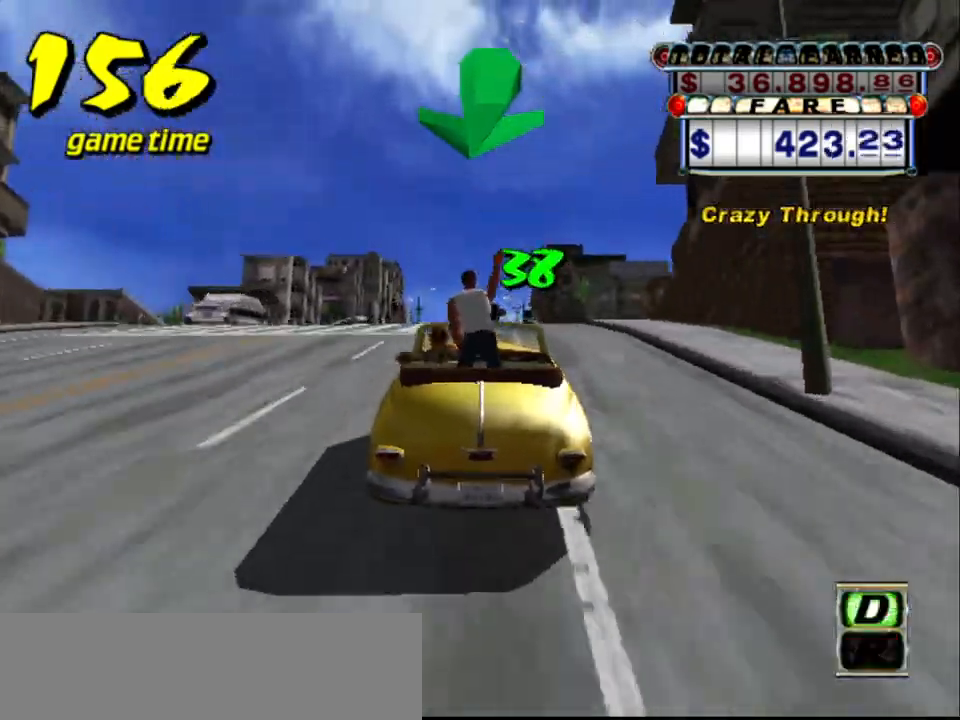
{"keys": [], "events": [[367, "a", "down"], [367, "s", "up"], [367, "up", "up"], [450, "a", "up"]]}
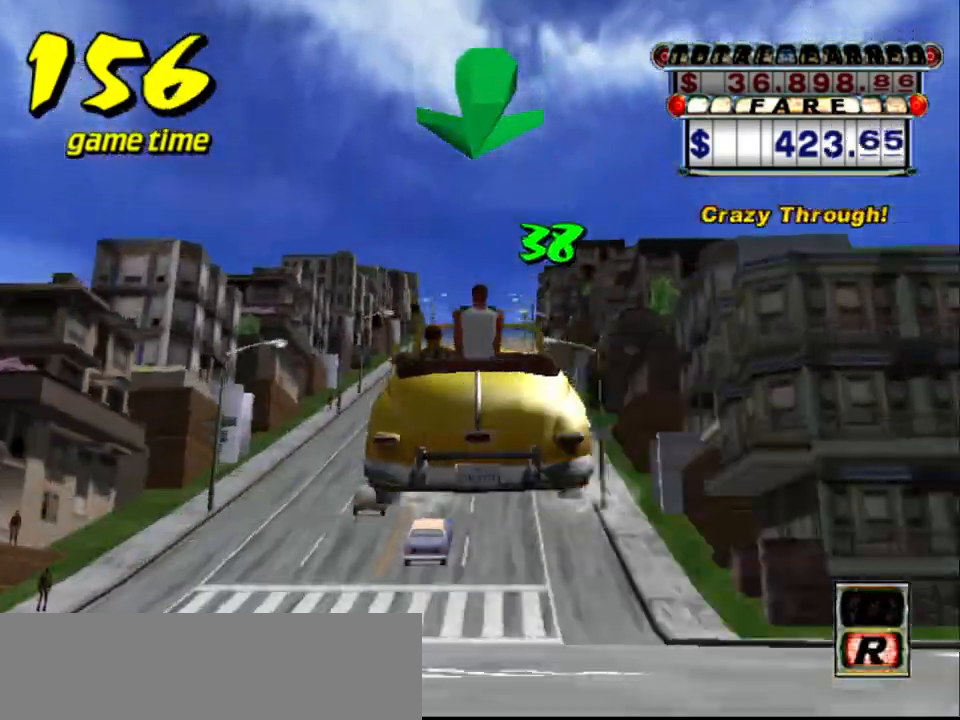
{"keys": [], "events": [[100, "s", "down"], [133, "up", "down"], [367, "s", "up"], [367, "up", "up"], [417, "a", "down"], [500, "a", "up"]]}